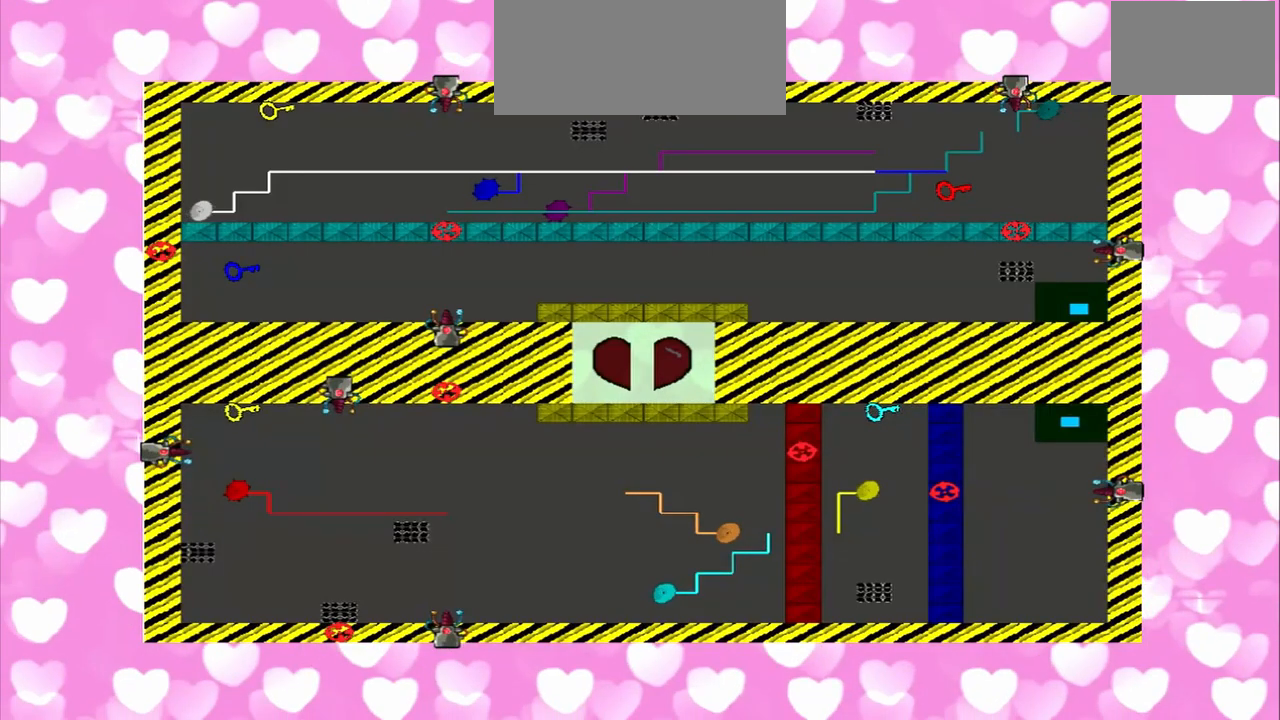
Gameplay with a controller (PlayStation layout); each line is a JSON object with the inputs held at the frame after it (dt_ms = milliseconds from this image to that frame). "events" lists button and stick changes between this image and that frame as [ms after this image, input, new state], when the widget could be followed in between. Not read: L3 R3.
{"dt_ms": 500, "buttons": [], "left_stick": "down-right", "right_stick": "center", "events": []}
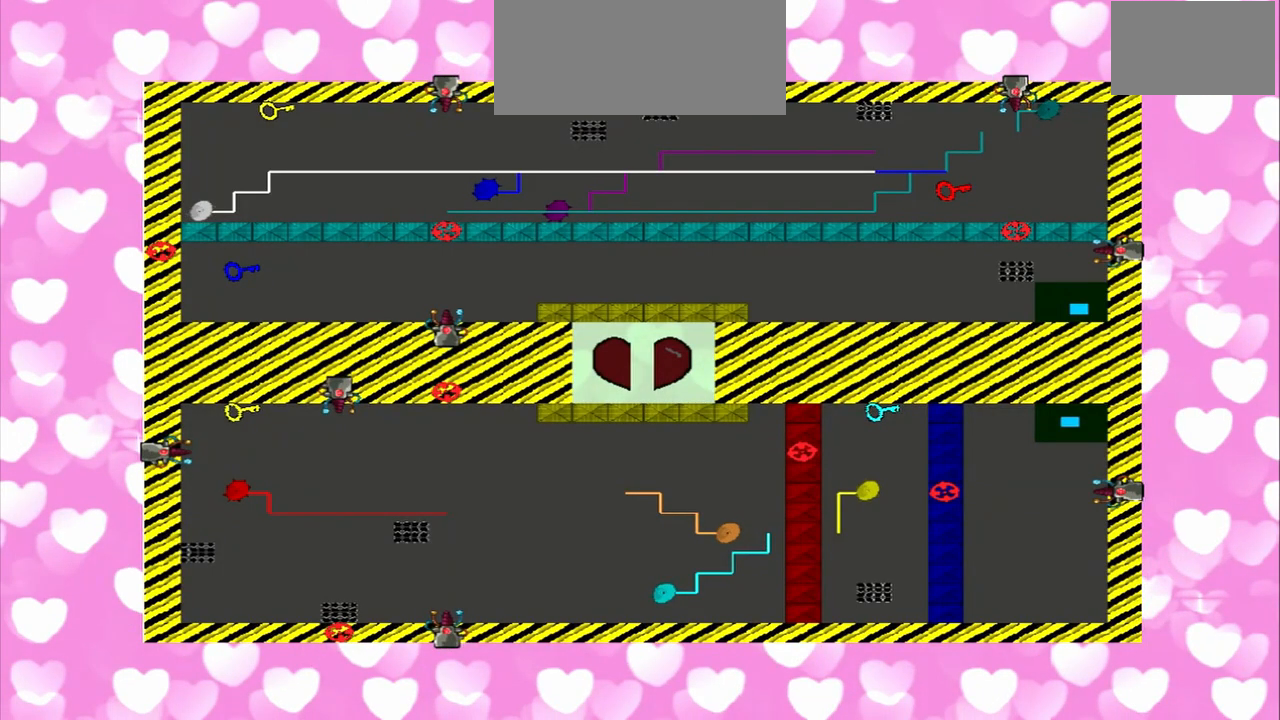
{"dt_ms": 500, "buttons": [], "left_stick": "down-right", "right_stick": "center", "events": []}
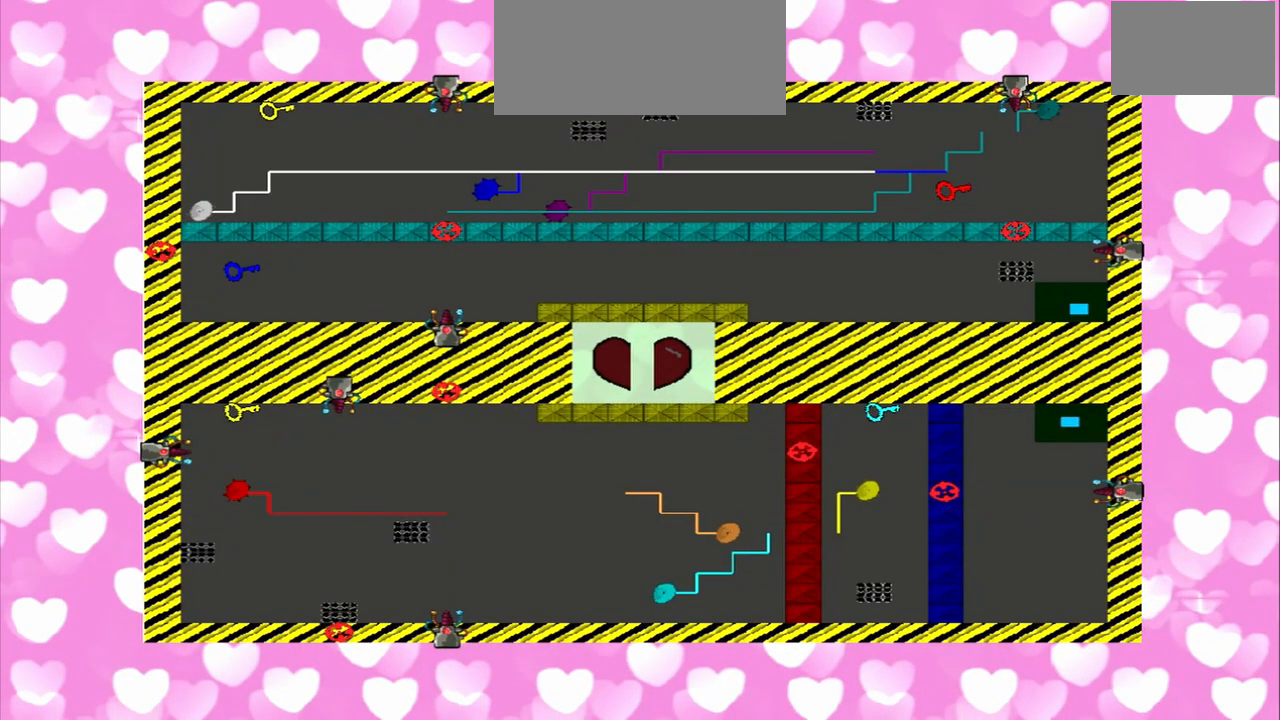
{"dt_ms": 1000, "buttons": [], "left_stick": "left", "right_stick": "center"}
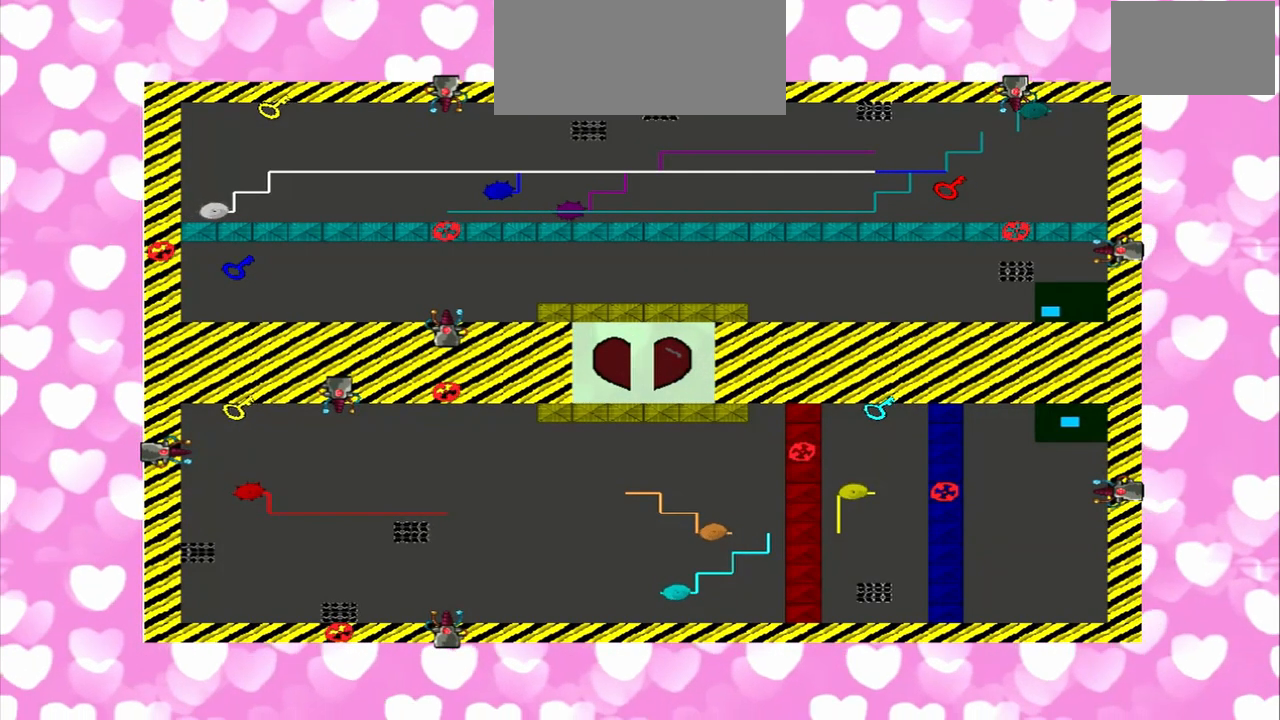
{"dt_ms": 500, "buttons": [], "left_stick": "left", "right_stick": "center", "events": []}
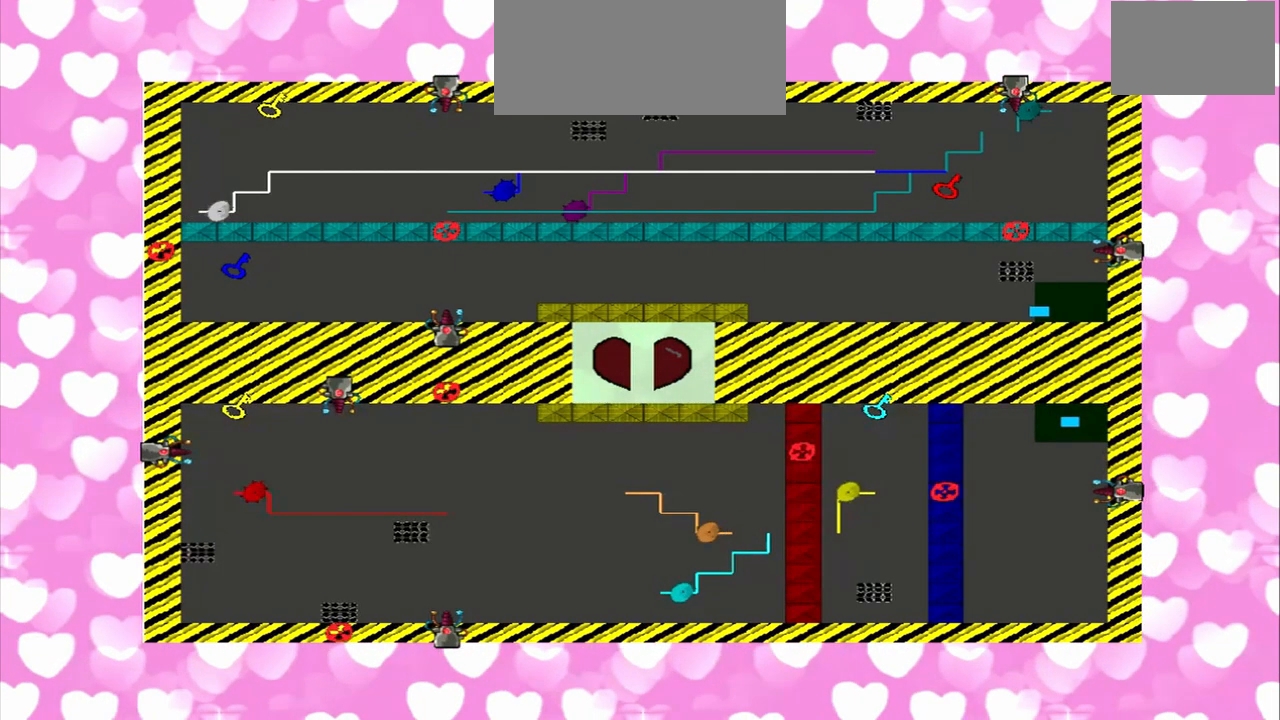
{"dt_ms": 500, "buttons": [], "left_stick": "left", "right_stick": "center", "events": []}
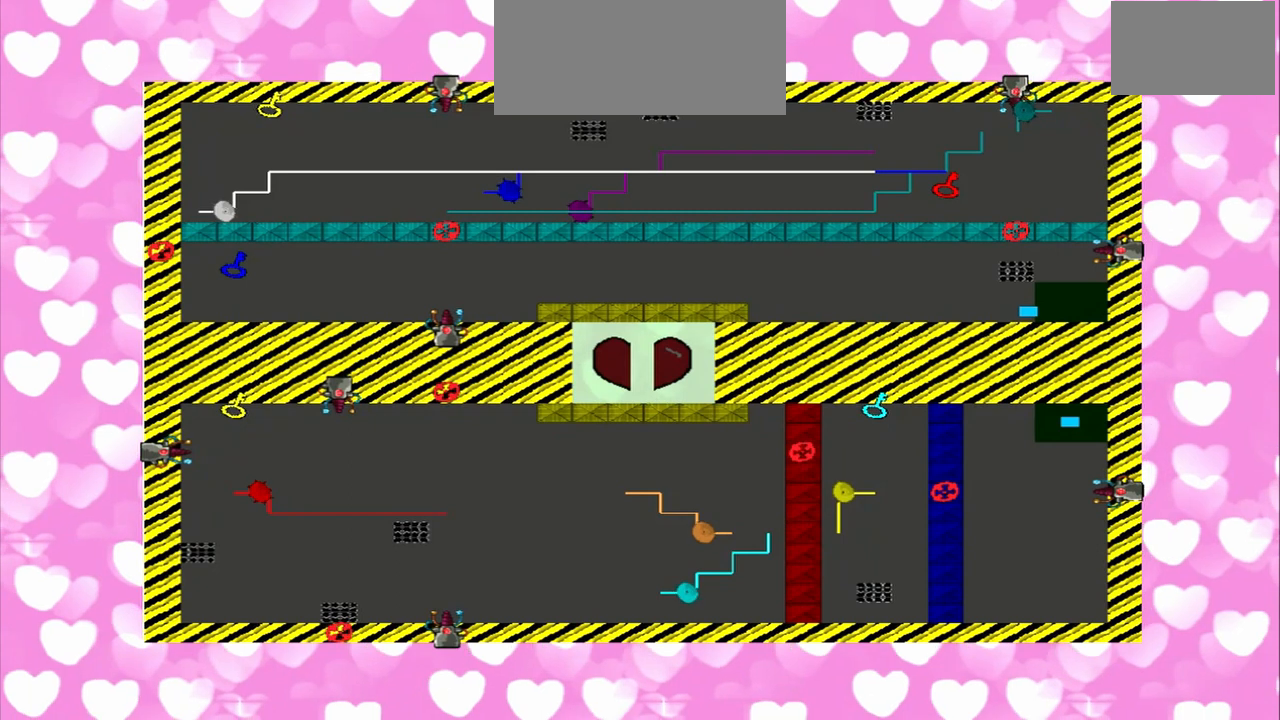
{"dt_ms": 500, "buttons": [], "left_stick": "left", "right_stick": "center", "events": []}
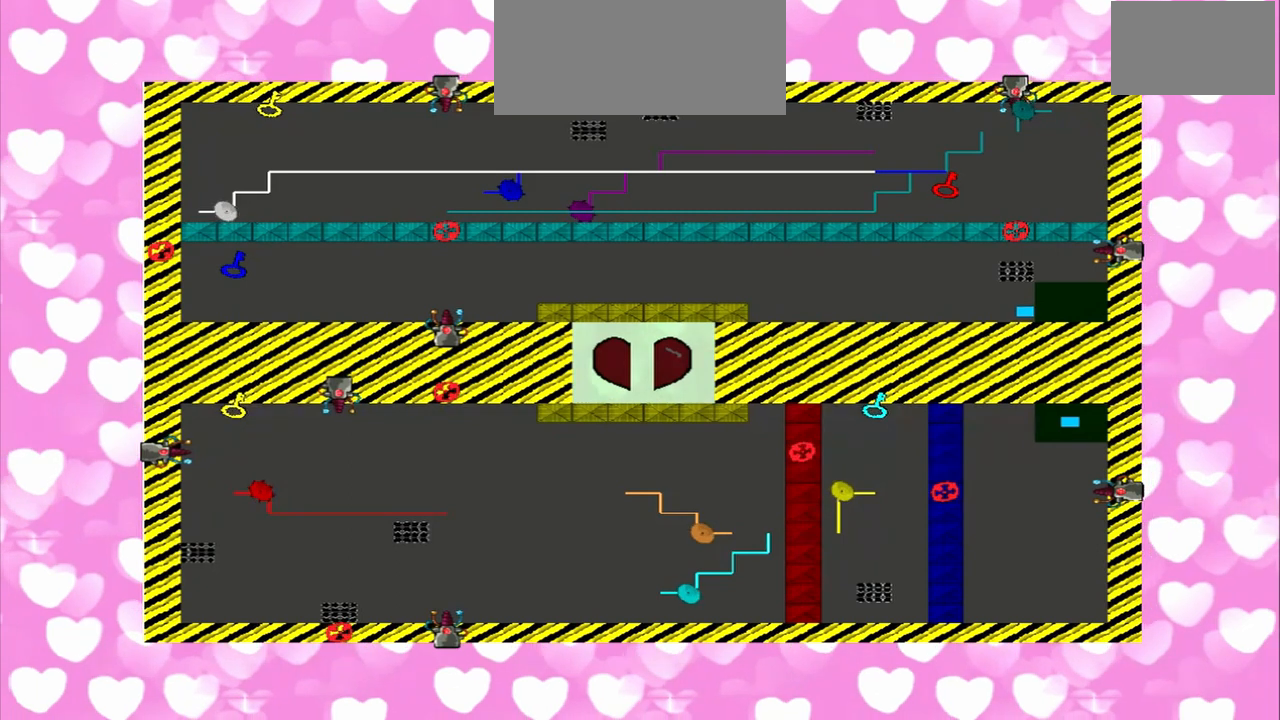
{"dt_ms": 500, "buttons": [], "left_stick": "left", "right_stick": "center", "events": []}
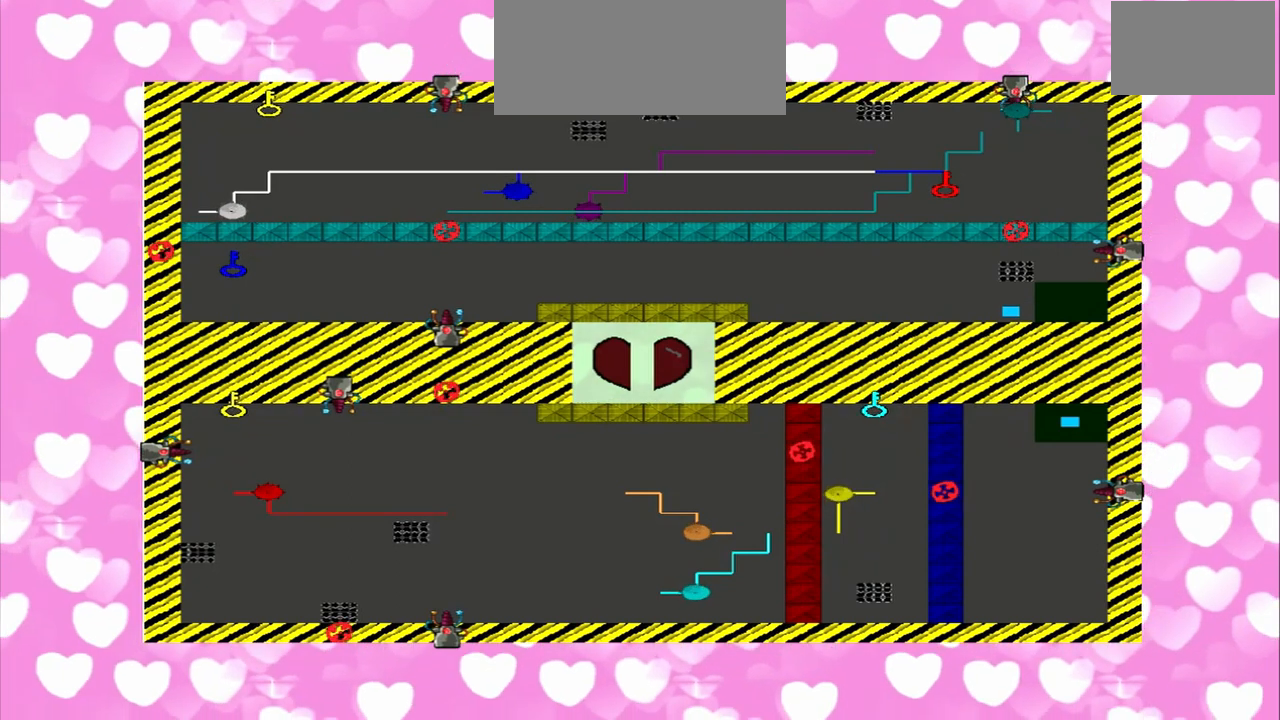
{"dt_ms": 500, "buttons": [], "left_stick": "left", "right_stick": "center", "events": []}
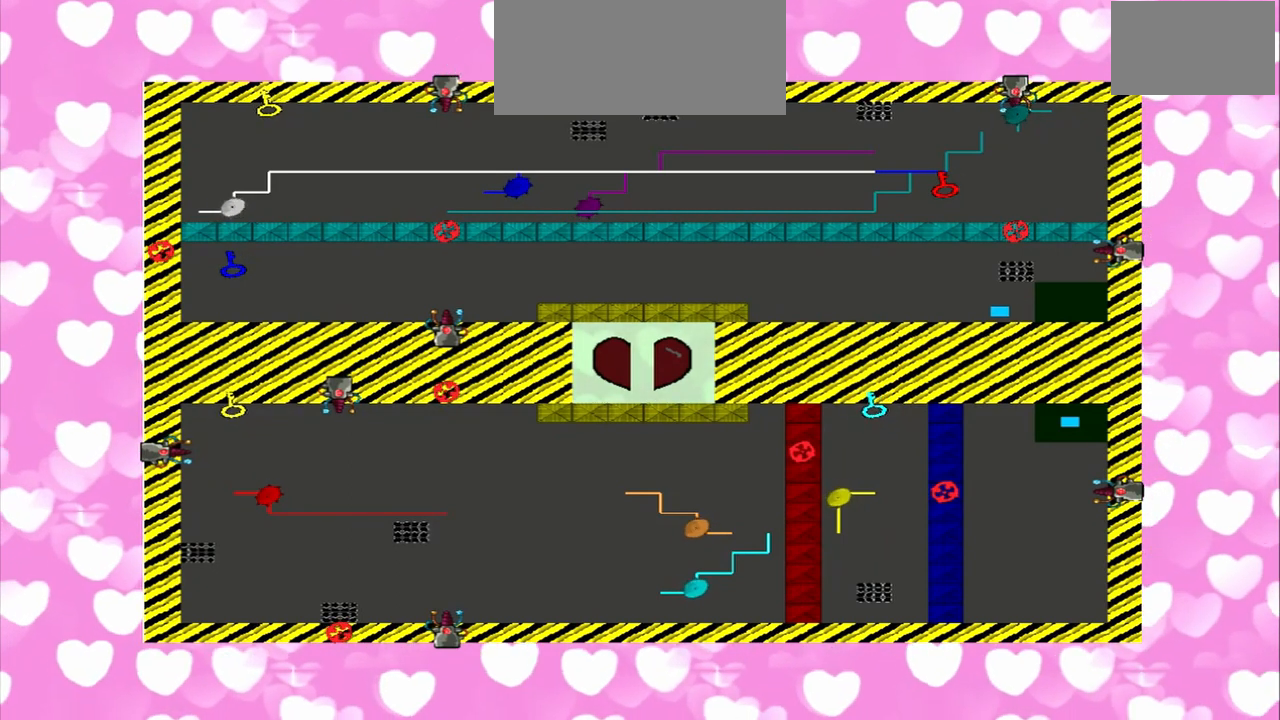
{"dt_ms": 500, "buttons": [], "left_stick": "left", "right_stick": "center", "events": []}
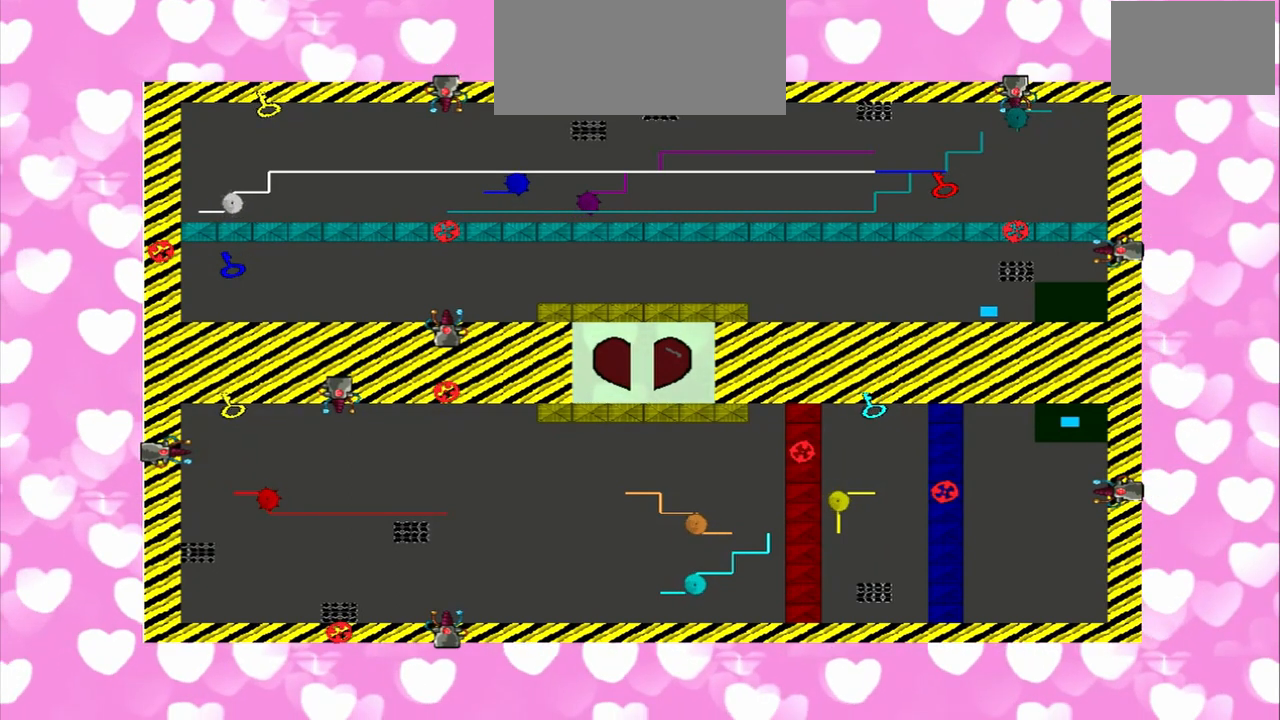
{"dt_ms": 500, "buttons": [], "left_stick": "left", "right_stick": "center", "events": []}
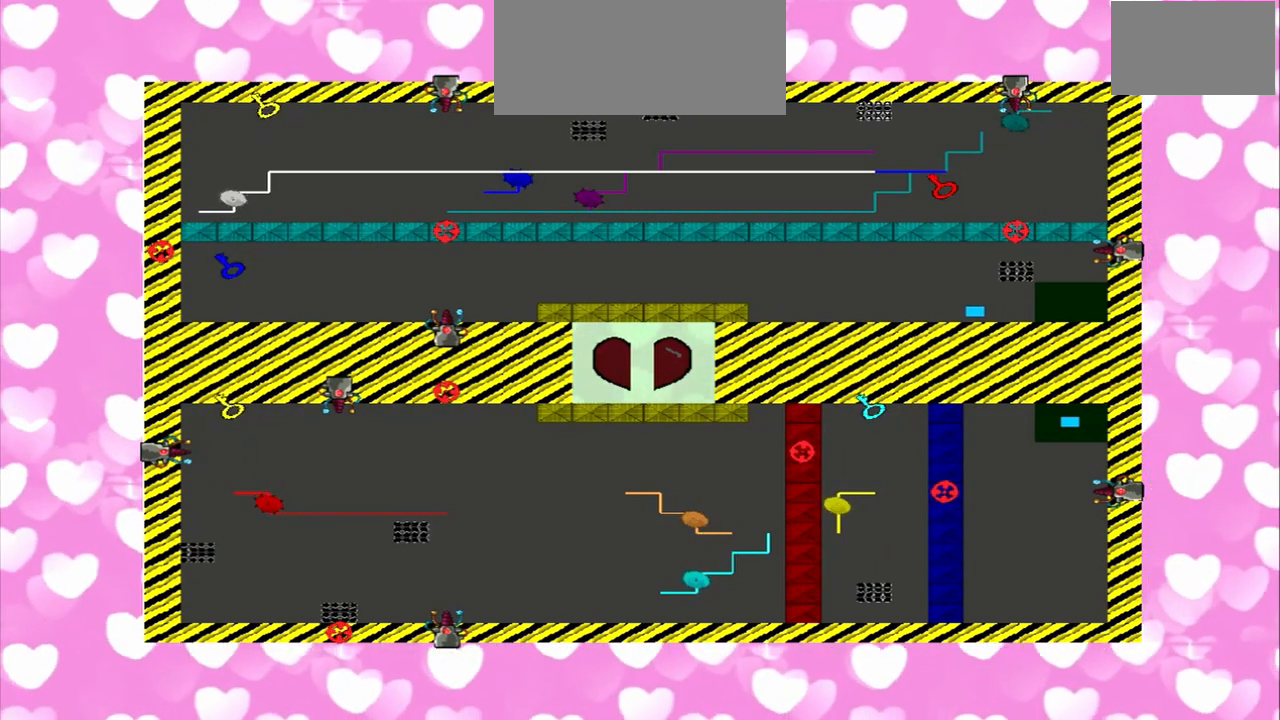
{"dt_ms": 500, "buttons": [], "left_stick": "left", "right_stick": "center", "events": []}
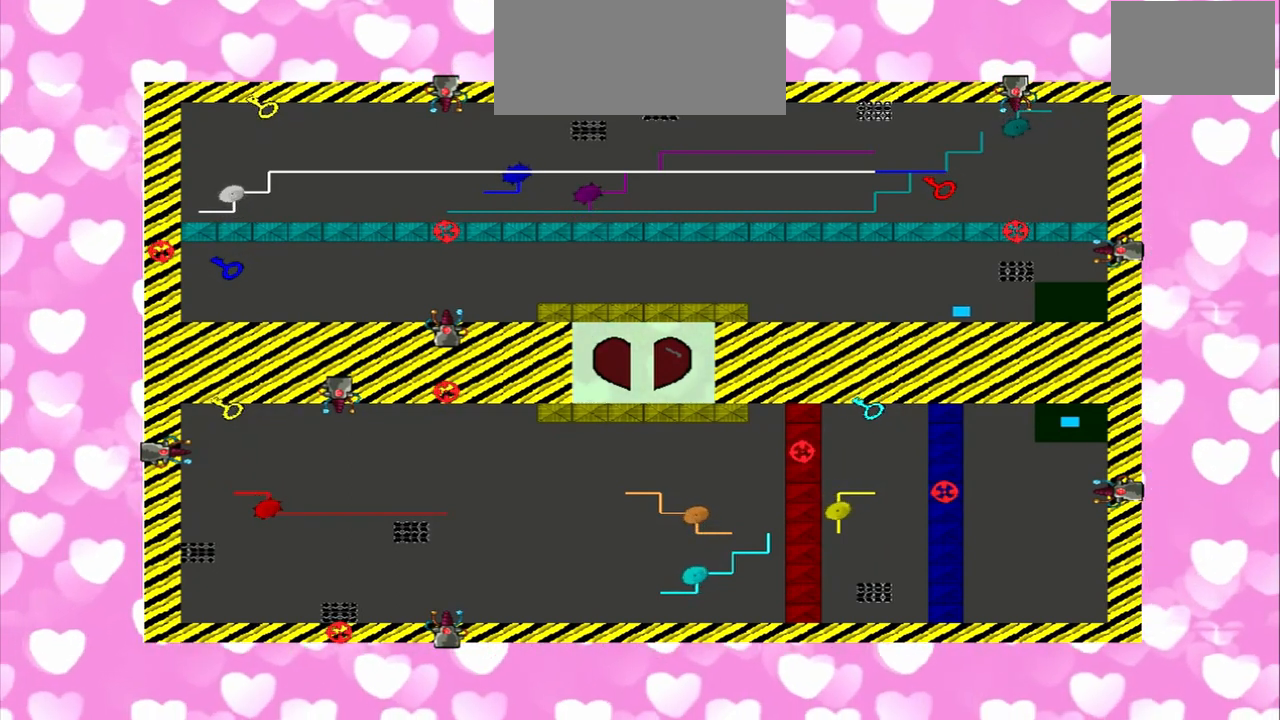
{"dt_ms": 500, "buttons": [], "left_stick": "left", "right_stick": "center", "events": []}
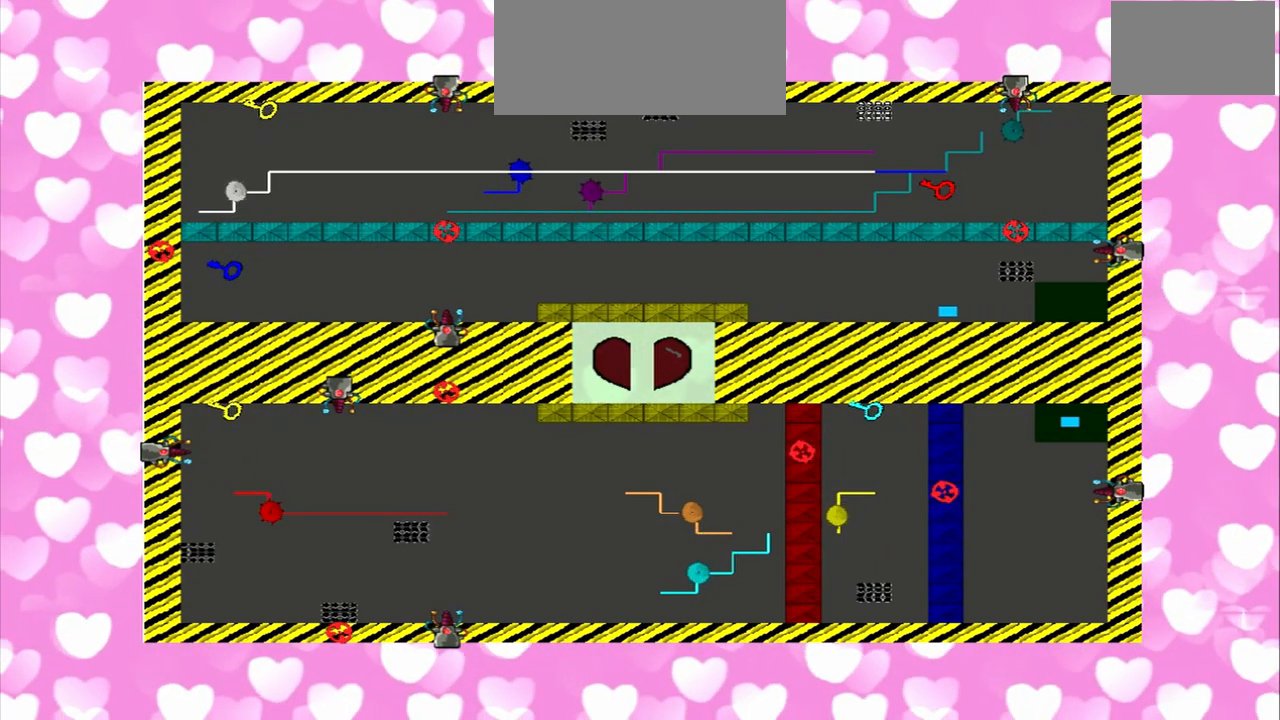
{"dt_ms": 1000, "buttons": [], "left_stick": "left", "right_stick": "center"}
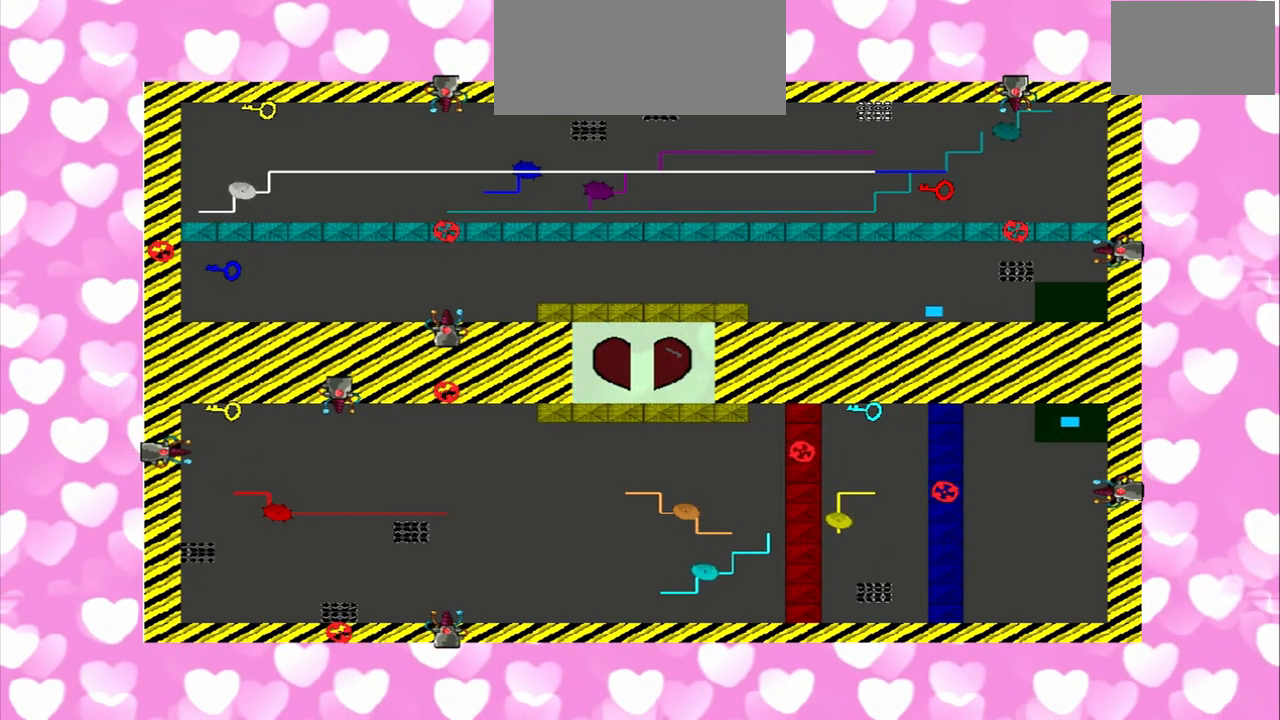
{"dt_ms": 500, "buttons": [], "left_stick": "left", "right_stick": "center", "events": []}
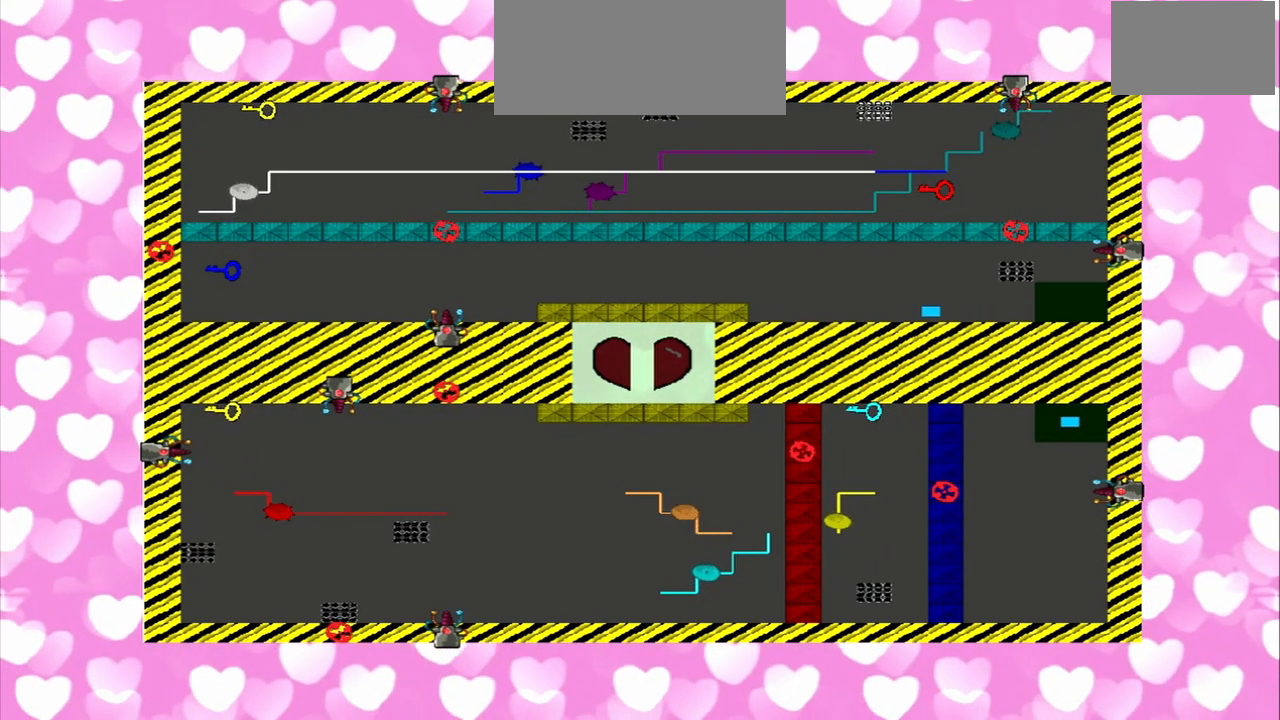
{"dt_ms": 500, "buttons": [], "left_stick": "left", "right_stick": "center"}
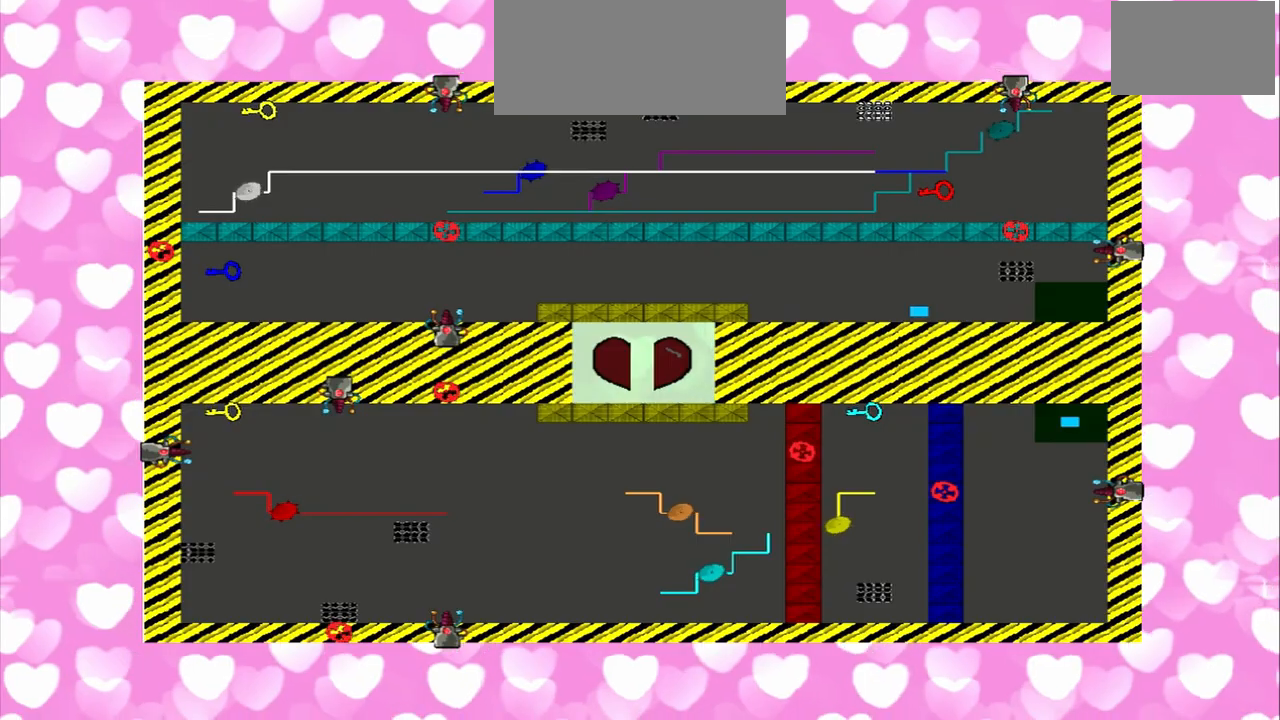
{"dt_ms": 500, "buttons": [], "left_stick": "left", "right_stick": "center", "events": []}